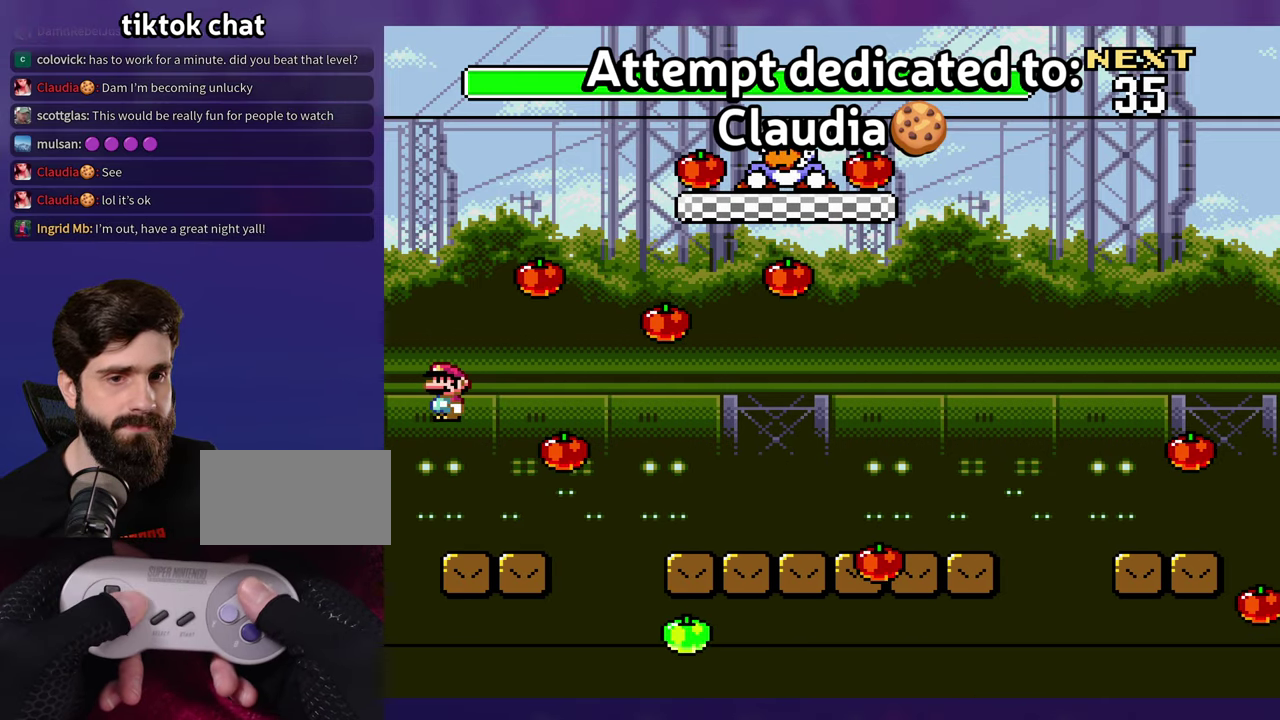
Gameplay with a controller (Nintendo layout); each line is a JSON object with the inputs held at the frame after it. "events" lists button and stick changes between this image and that frame as [ms after this image, input, new state], when the widget could be followed in between. Not read: A B L1 L3 R3 SELECT X Y.
{"buttons": ["DPAD_RIGHT"], "events": [[133, "DPAD_RIGHT", "up"], [167, "DPAD_LEFT", "down"], [433, "DPAD_UP", "down"], [450, "DPAD_LEFT", "up"], [483, "DPAD_RIGHT", "down"], [483, "DPAD_UP", "up"]]}
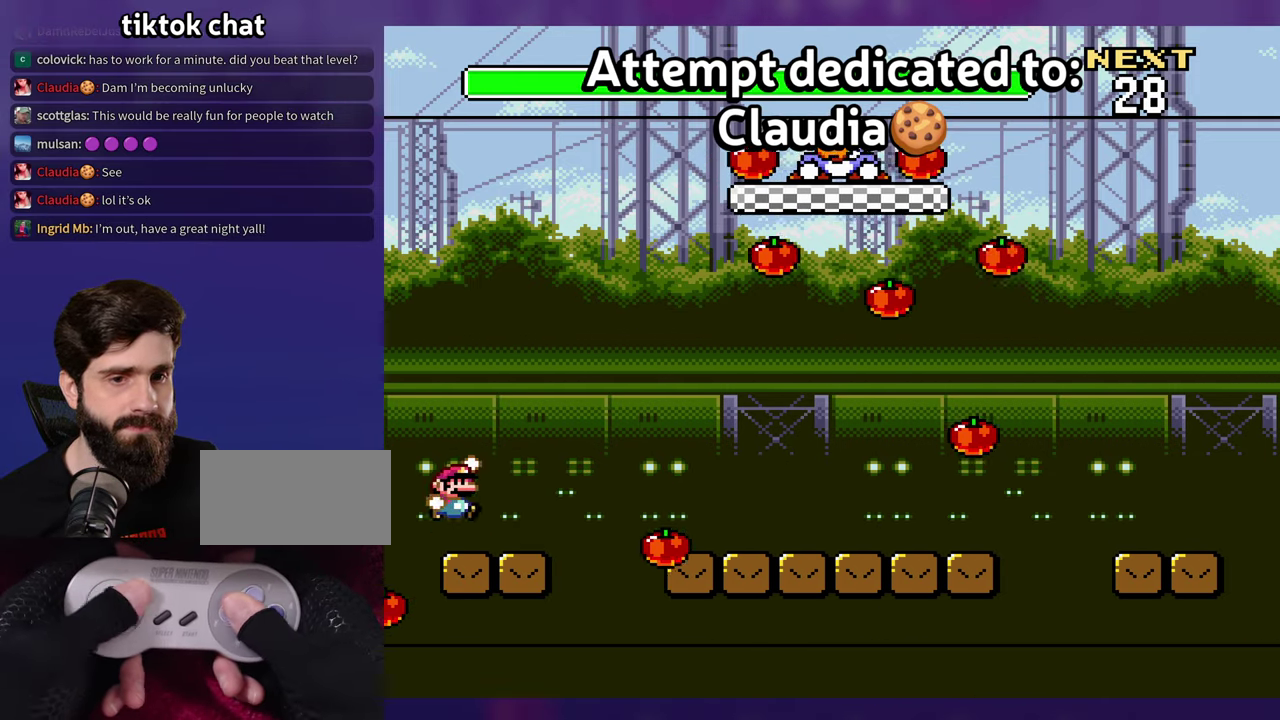
{"buttons": ["DPAD_RIGHT"], "events": []}
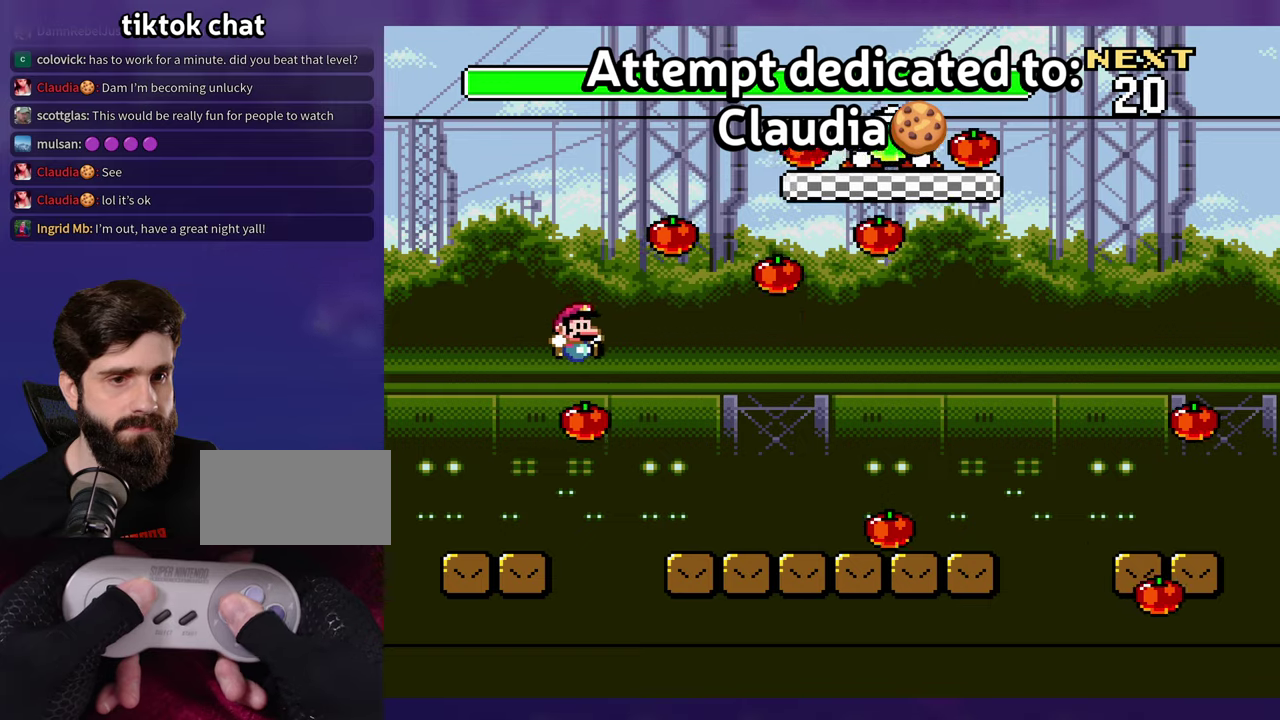
{"buttons": ["DPAD_RIGHT"], "events": [[150, "DPAD_RIGHT", "up"], [167, "DPAD_LEFT", "down"], [267, "DPAD_LEFT", "up"], [417, "DPAD_RIGHT", "down"]]}
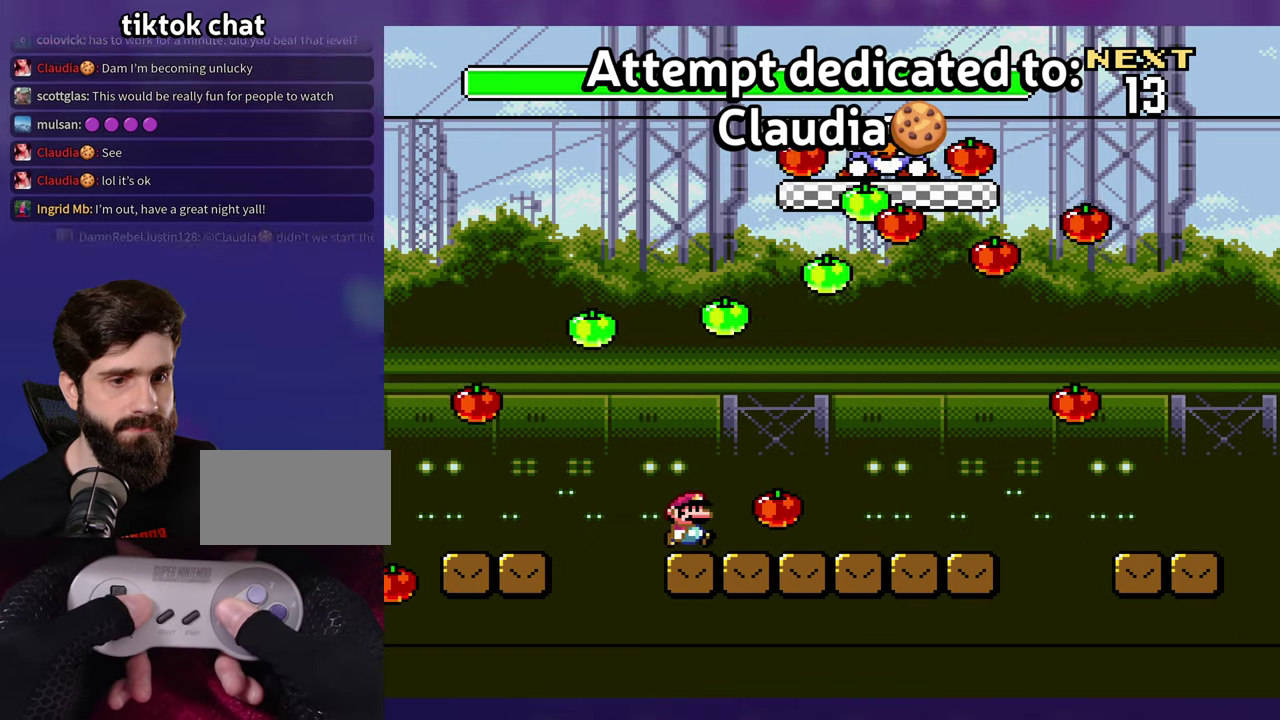
{"buttons": ["DPAD_RIGHT"], "events": []}
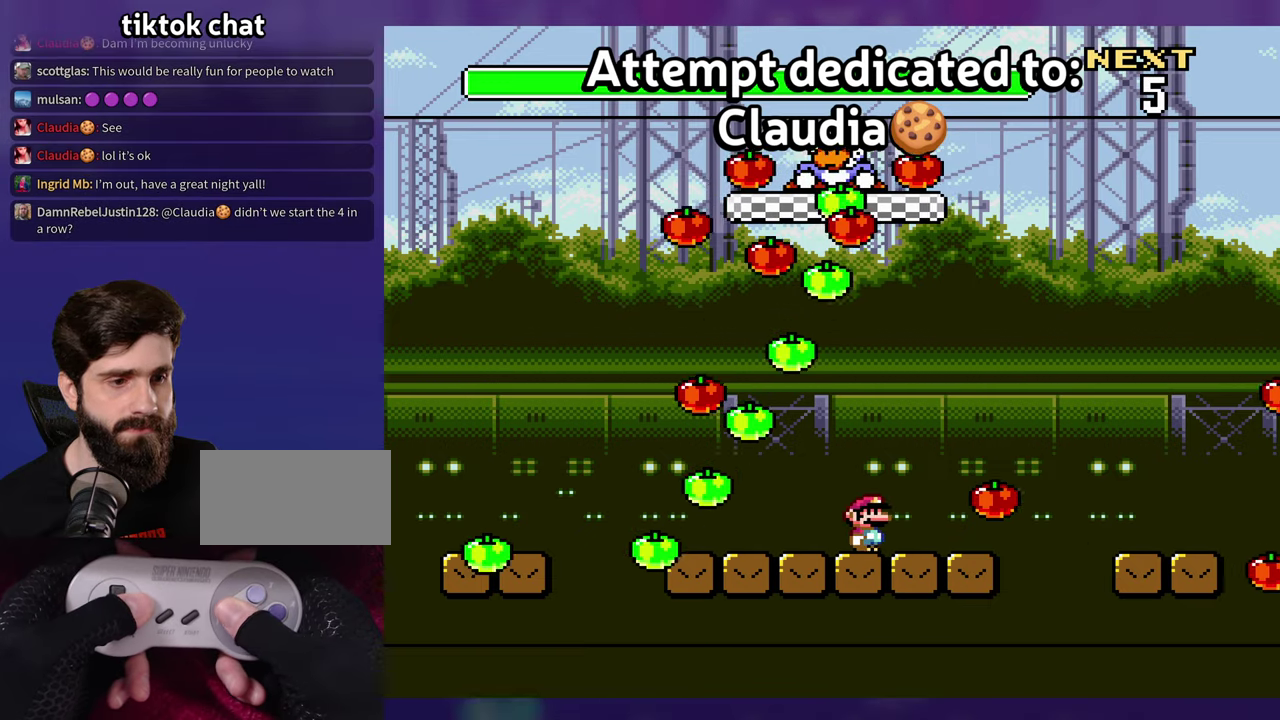
{"buttons": ["DPAD_DOWN"], "events": [[150, "DPAD_RIGHT", "up"], [167, "DPAD_LEFT", "down"], [284, "DPAD_LEFT", "up"], [450, "DPAD_DOWN", "down"]]}
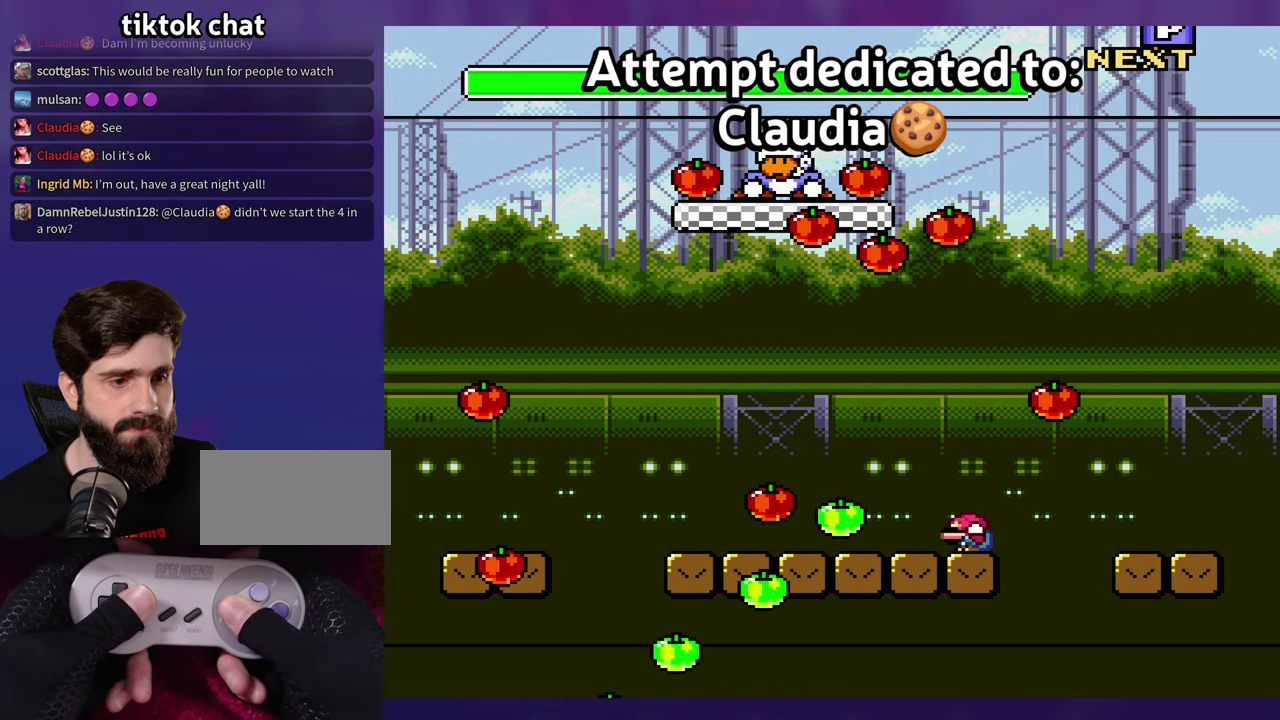
{"buttons": ["DPAD_RIGHT"], "events": [[67, "DPAD_DOWN", "up"], [317, "DPAD_RIGHT", "down"]]}
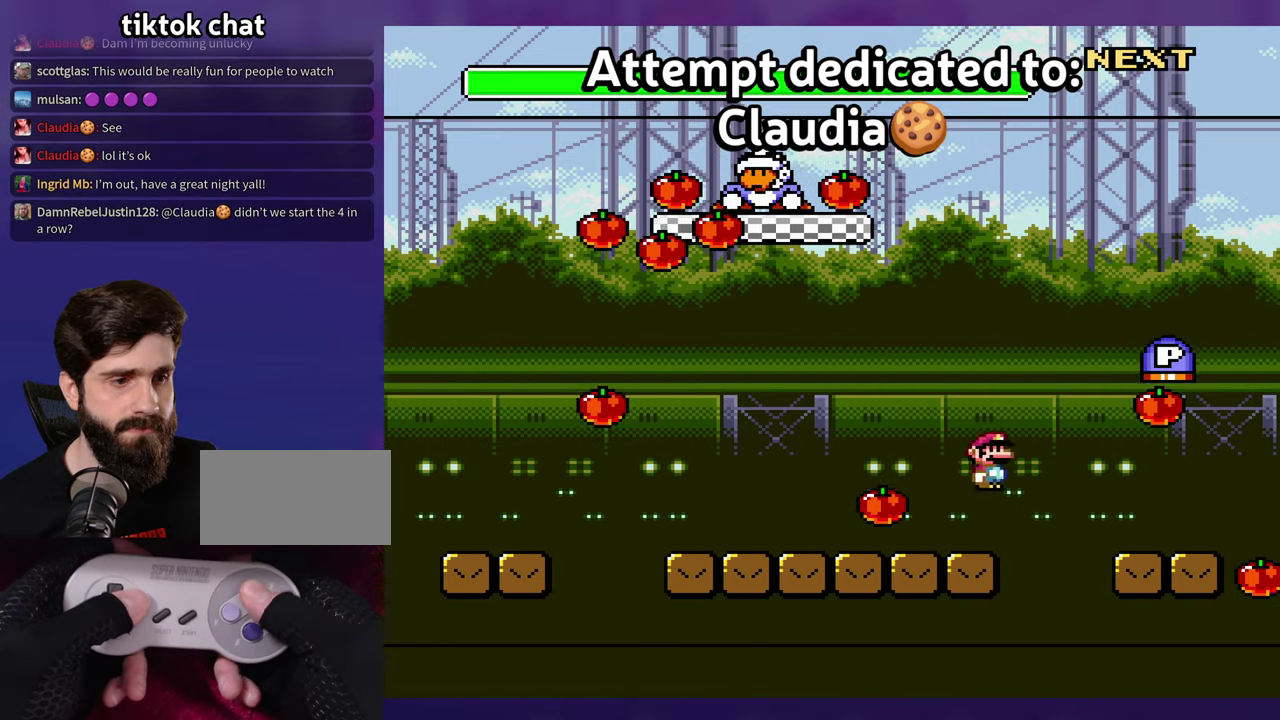
{"buttons": ["DPAD_LEFT"], "events": [[317, "DPAD_RIGHT", "up"], [334, "DPAD_LEFT", "down"]]}
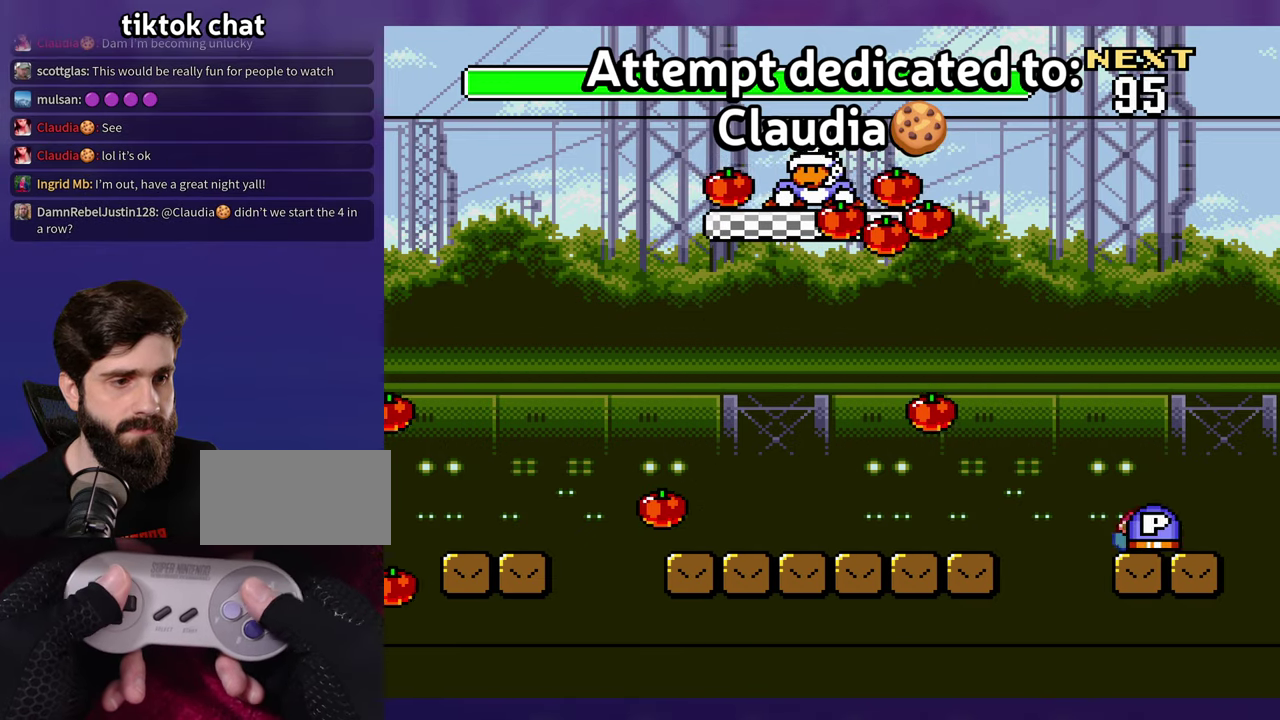
{"buttons": ["DPAD_RIGHT"], "events": [[467, "DPAD_LEFT", "up"], [484, "DPAD_RIGHT", "down"]]}
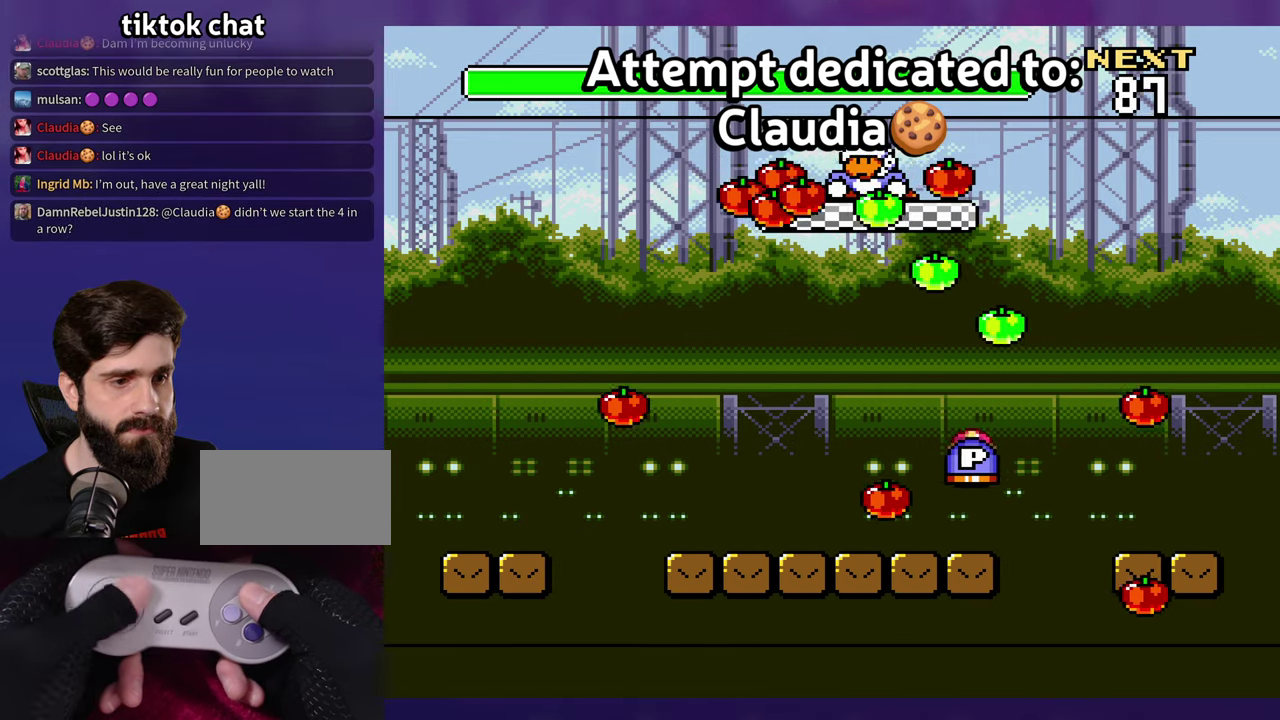
{"buttons": [], "events": [[117, "DPAD_RIGHT", "up"], [150, "DPAD_LEFT", "down"], [384, "DPAD_LEFT", "up"]]}
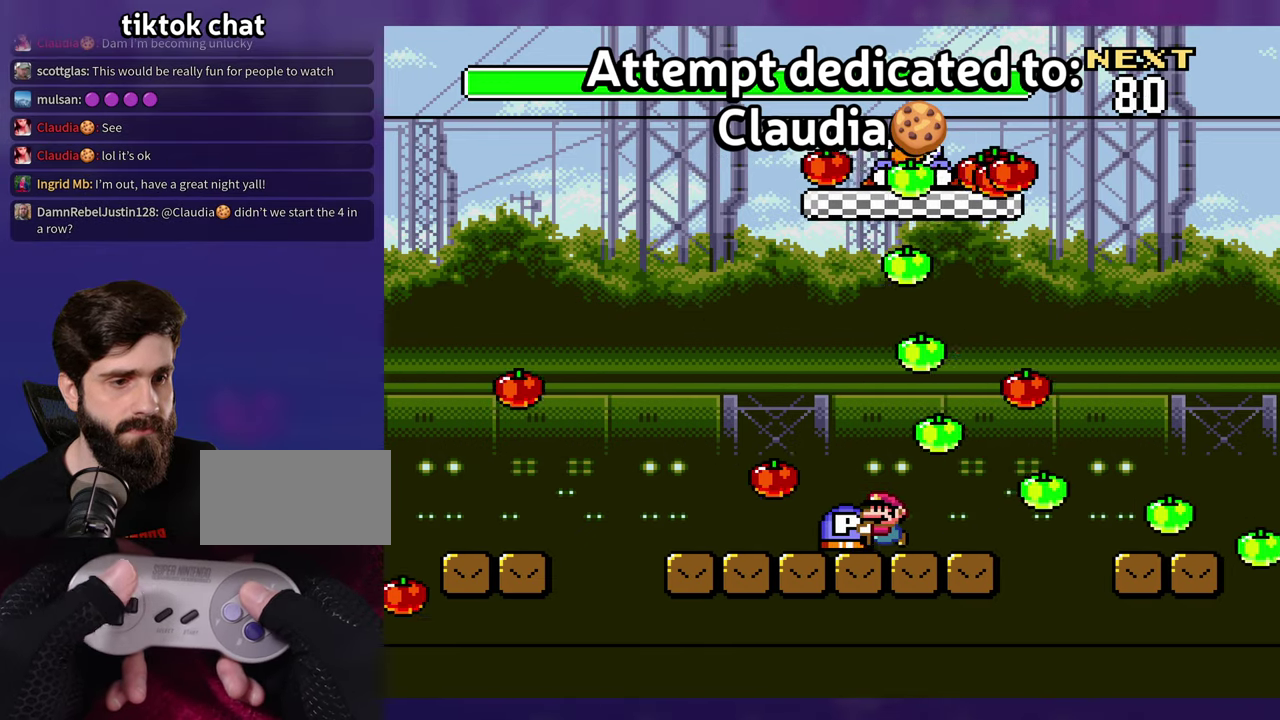
{"buttons": ["DPAD_LEFT"], "events": [[150, "DPAD_LEFT", "down"], [250, "DPAD_LEFT", "up"], [367, "DPAD_LEFT", "down"]]}
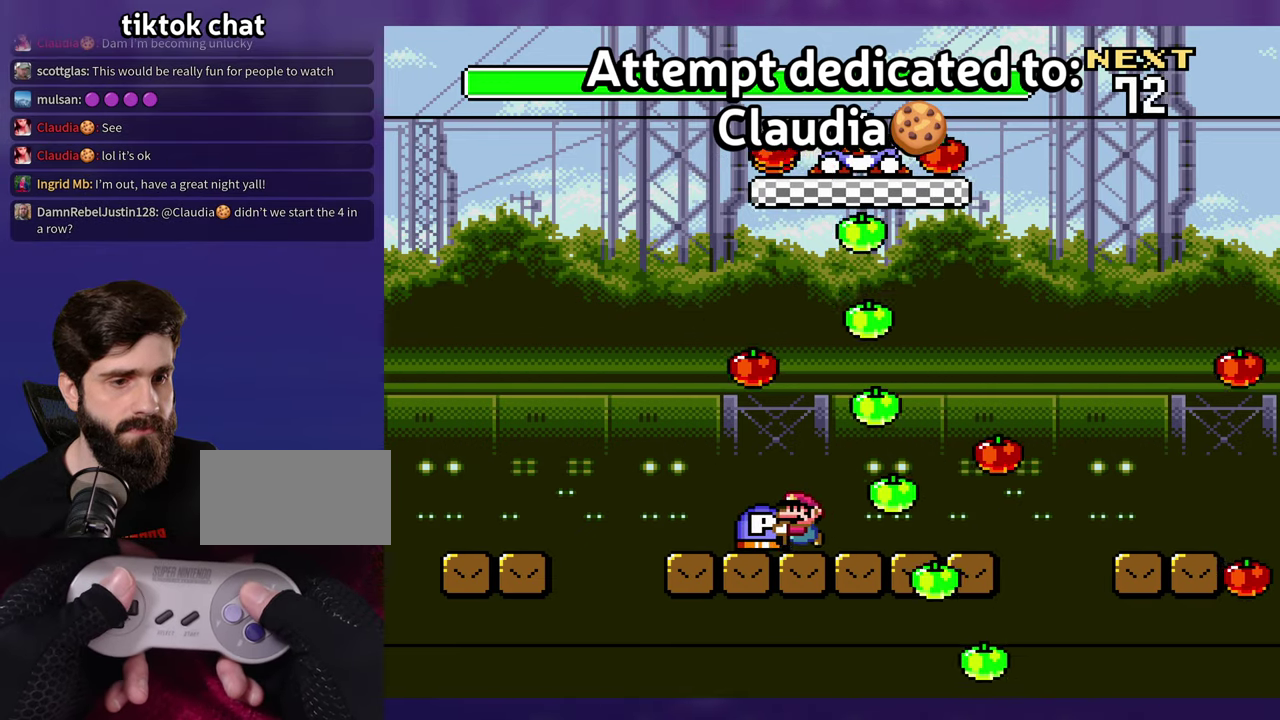
{"buttons": [], "events": [[167, "DPAD_LEFT", "up"], [167, "DPAD_RIGHT", "down"], [300, "DPAD_RIGHT", "up"]]}
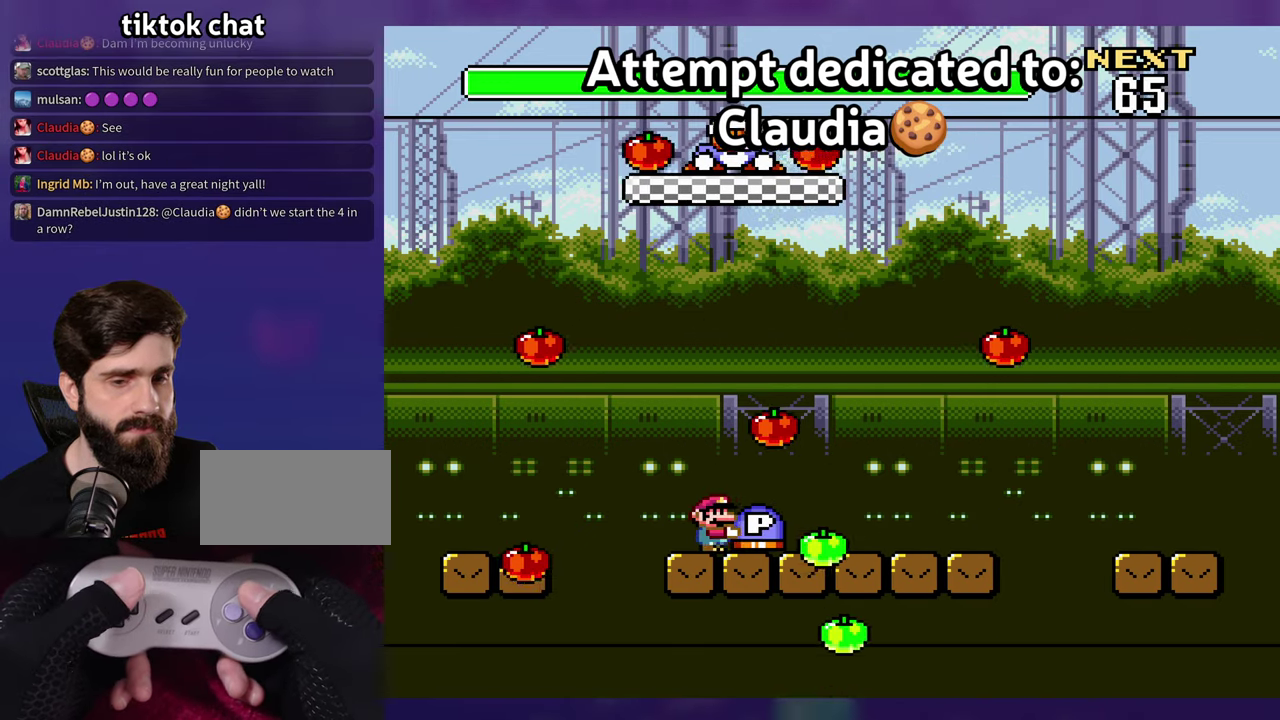
{"buttons": [], "events": []}
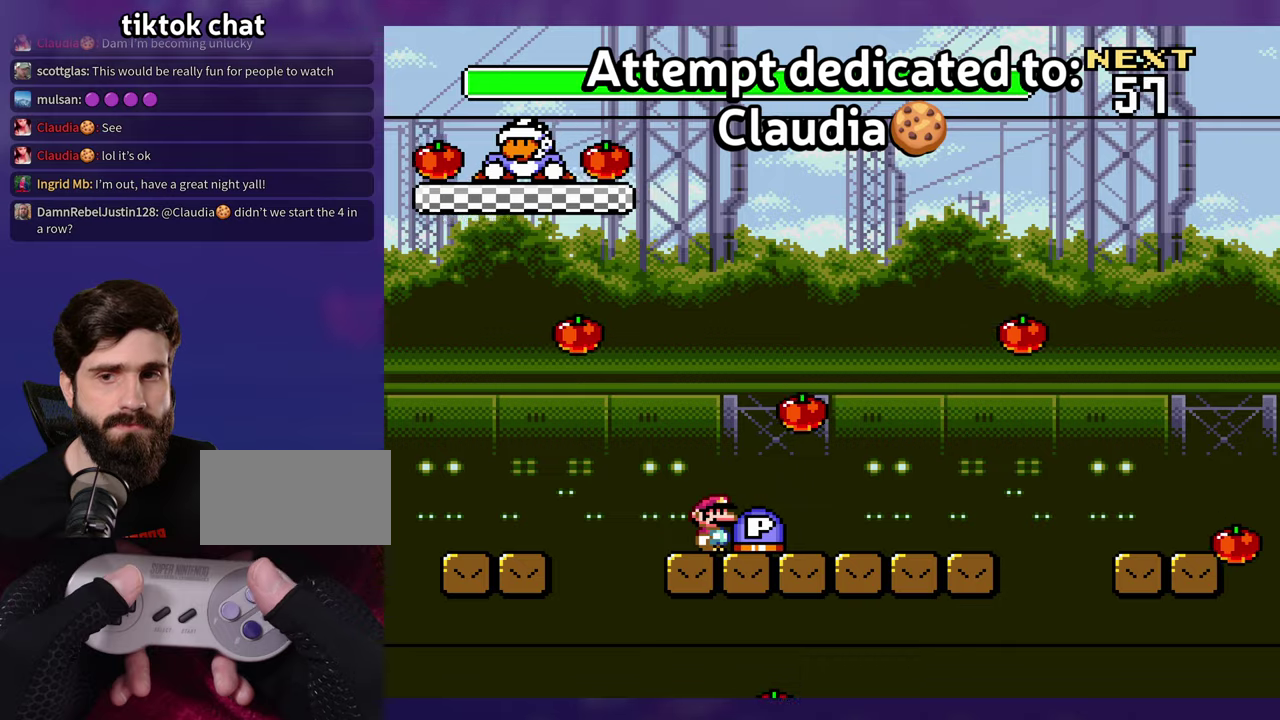
{"buttons": [], "events": []}
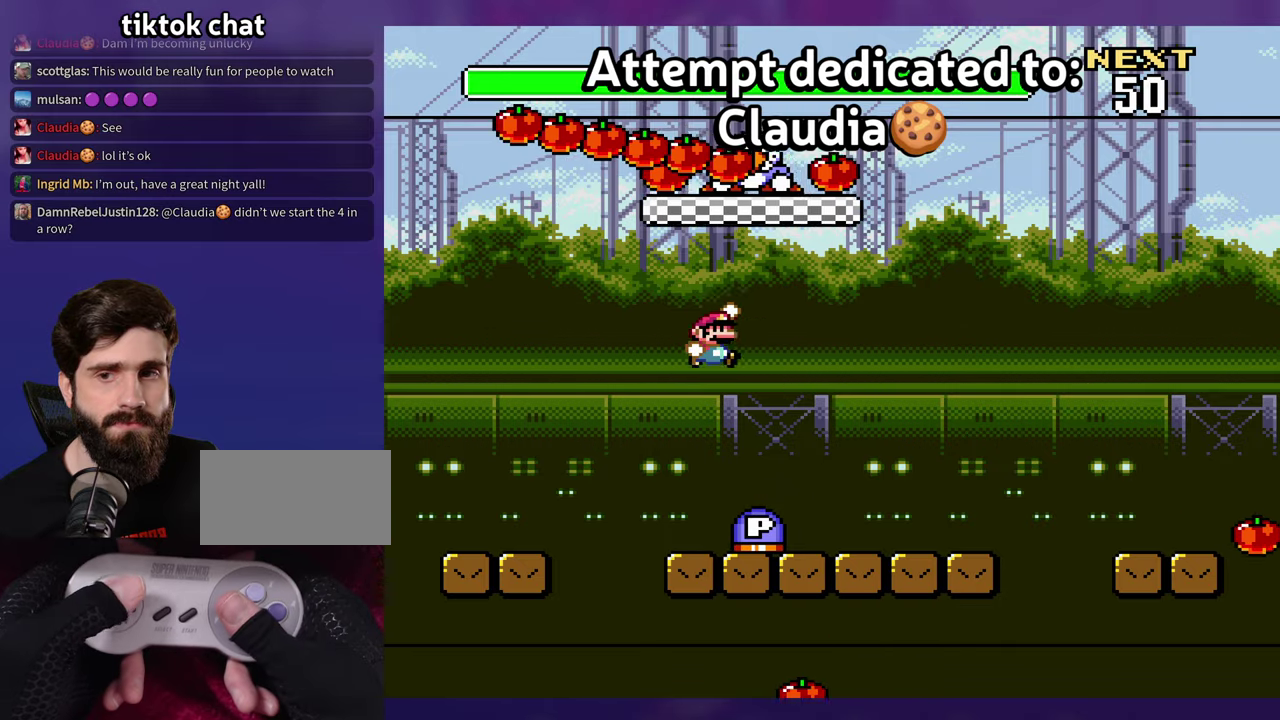
{"buttons": ["DPAD_RIGHT"], "events": [[183, "DPAD_RIGHT", "down"]]}
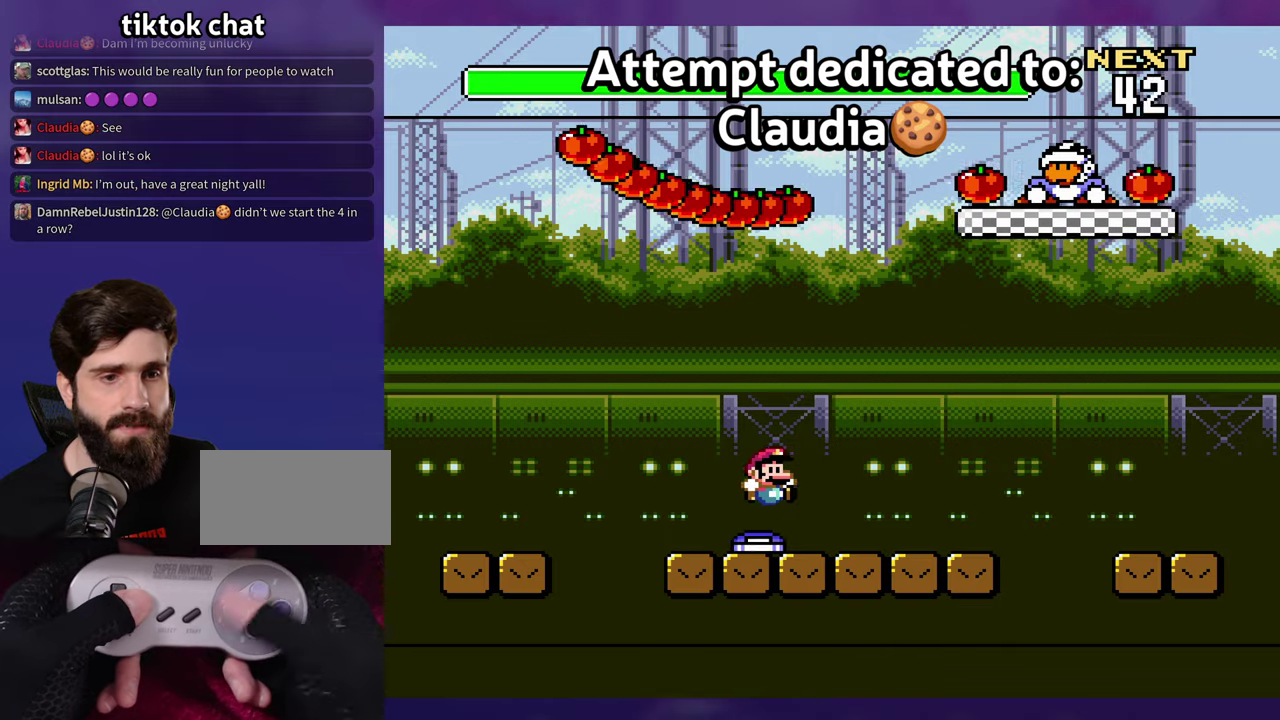
{"buttons": [], "events": [[350, "DPAD_RIGHT", "up"]]}
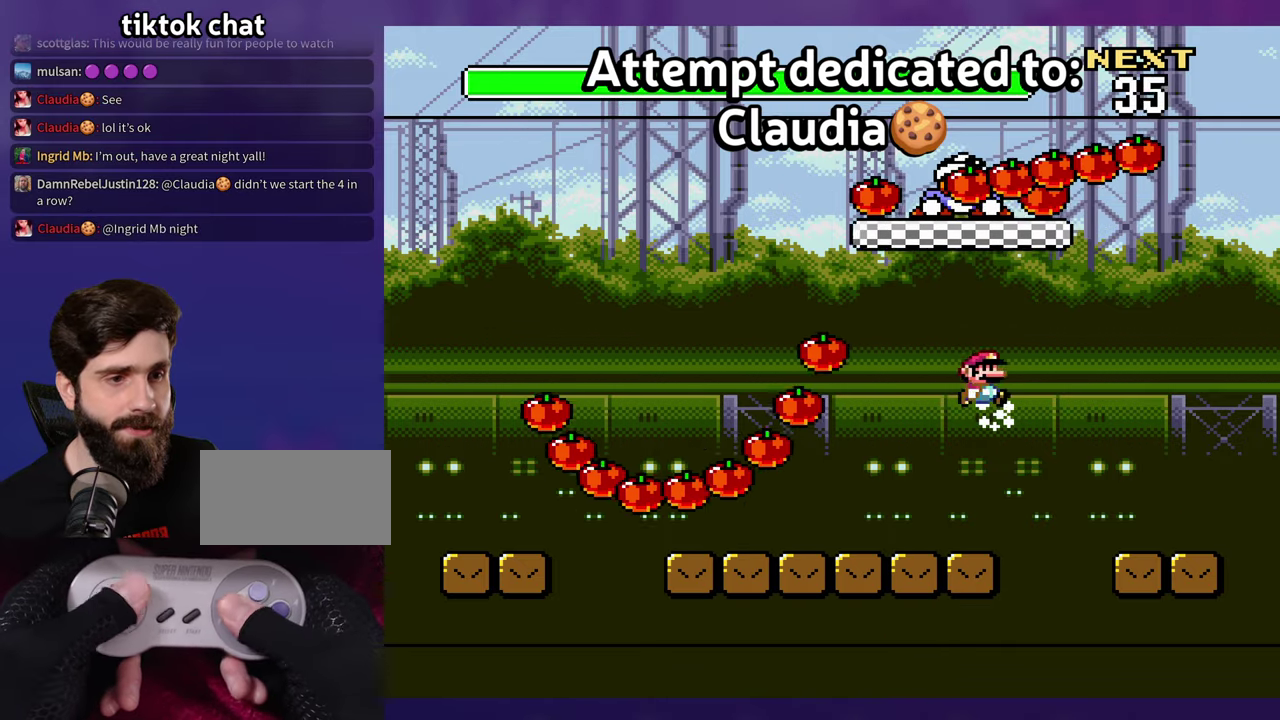
{"buttons": ["DPAD_LEFT"], "events": [[33, "DPAD_LEFT", "down"]]}
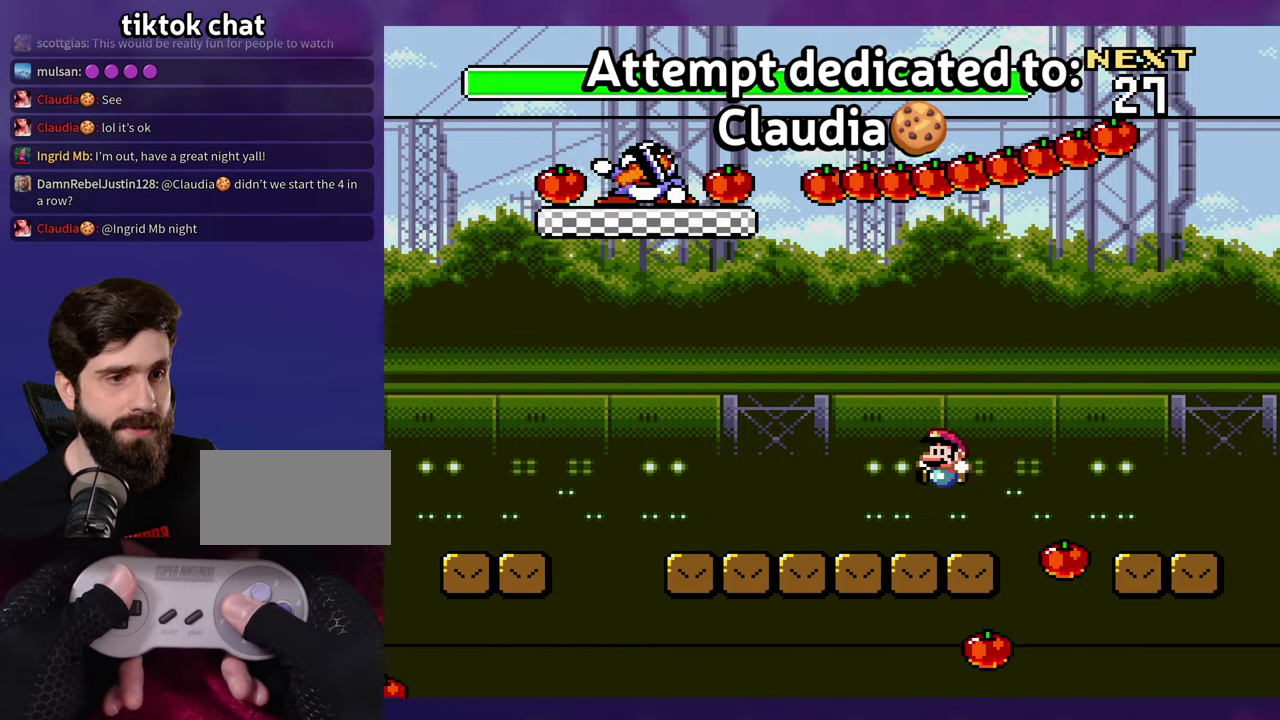
{"buttons": ["DPAD_RIGHT"], "events": [[300, "DPAD_LEFT", "up"], [416, "DPAD_RIGHT", "down"]]}
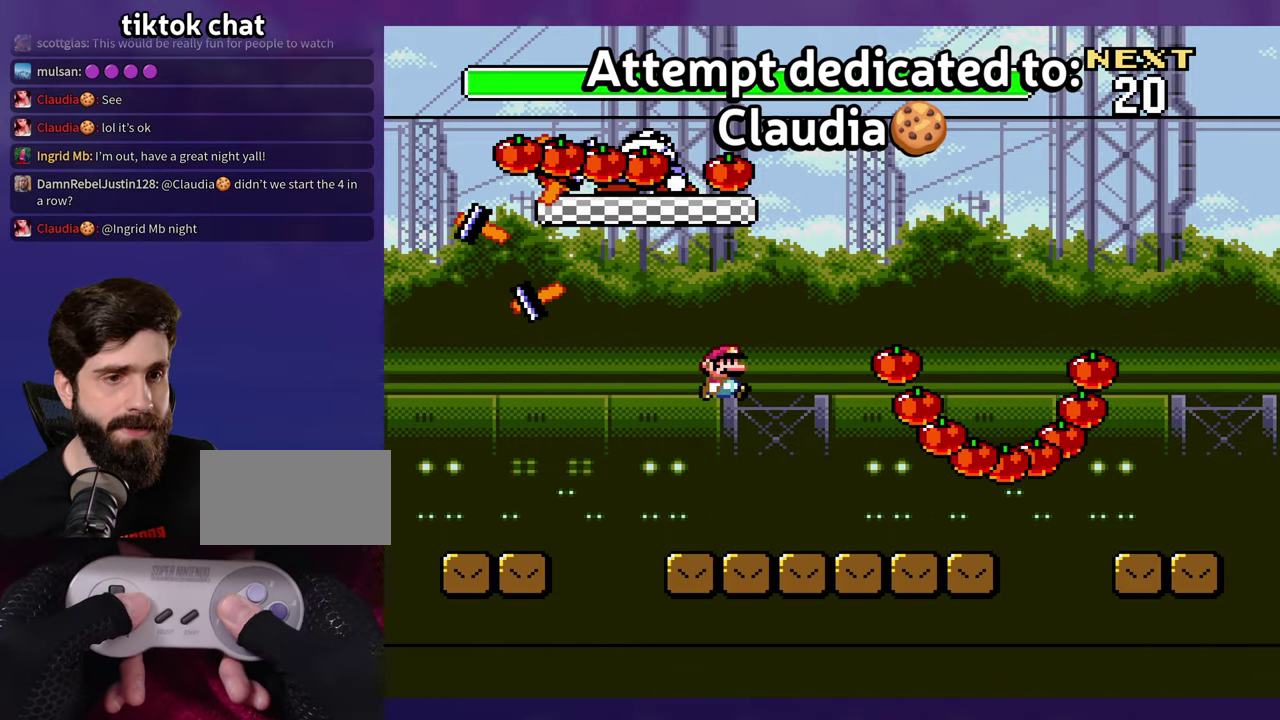
{"buttons": ["DPAD_RIGHT"], "events": []}
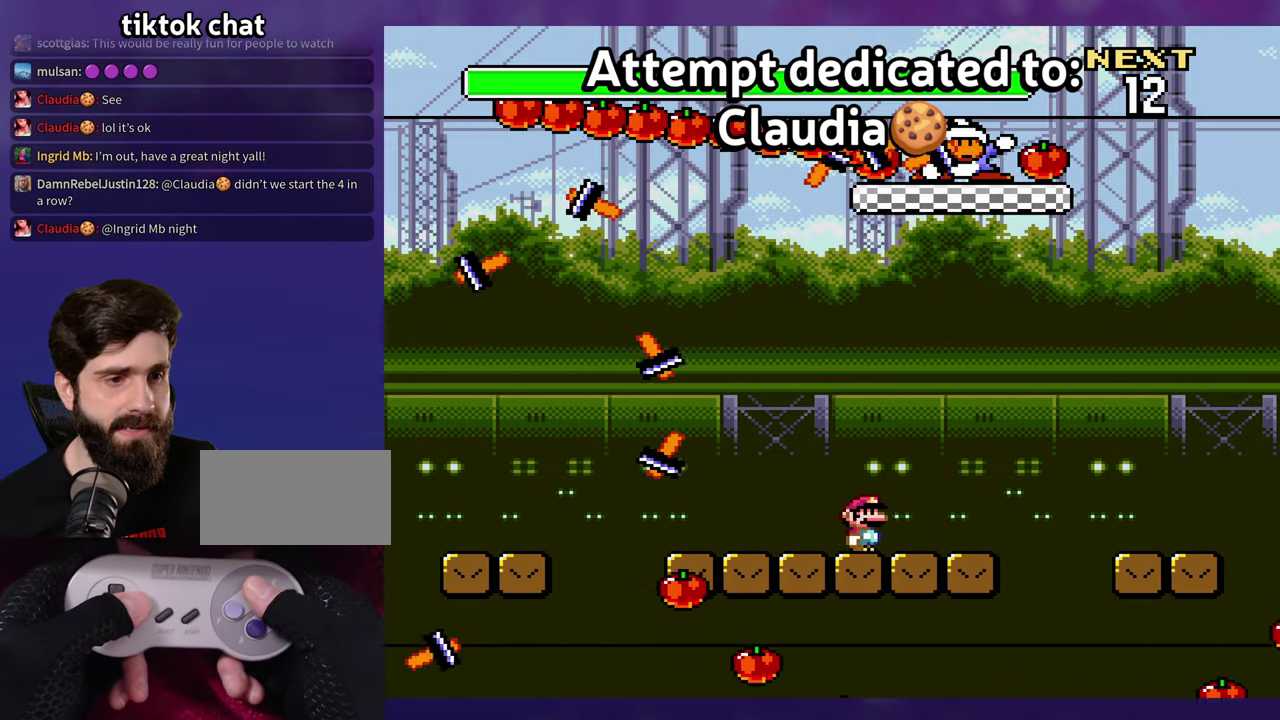
{"buttons": [], "events": [[416, "DPAD_RIGHT", "up"]]}
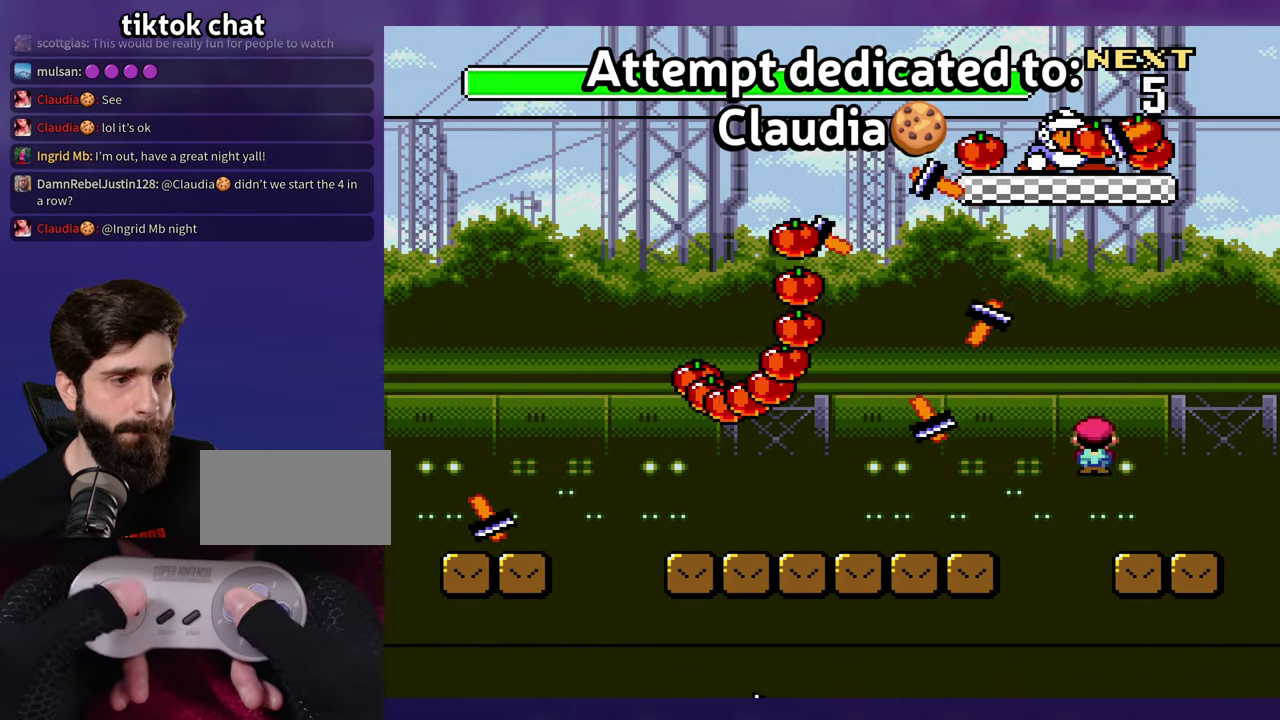
{"buttons": ["DPAD_LEFT"], "events": [[116, "DPAD_LEFT", "down"]]}
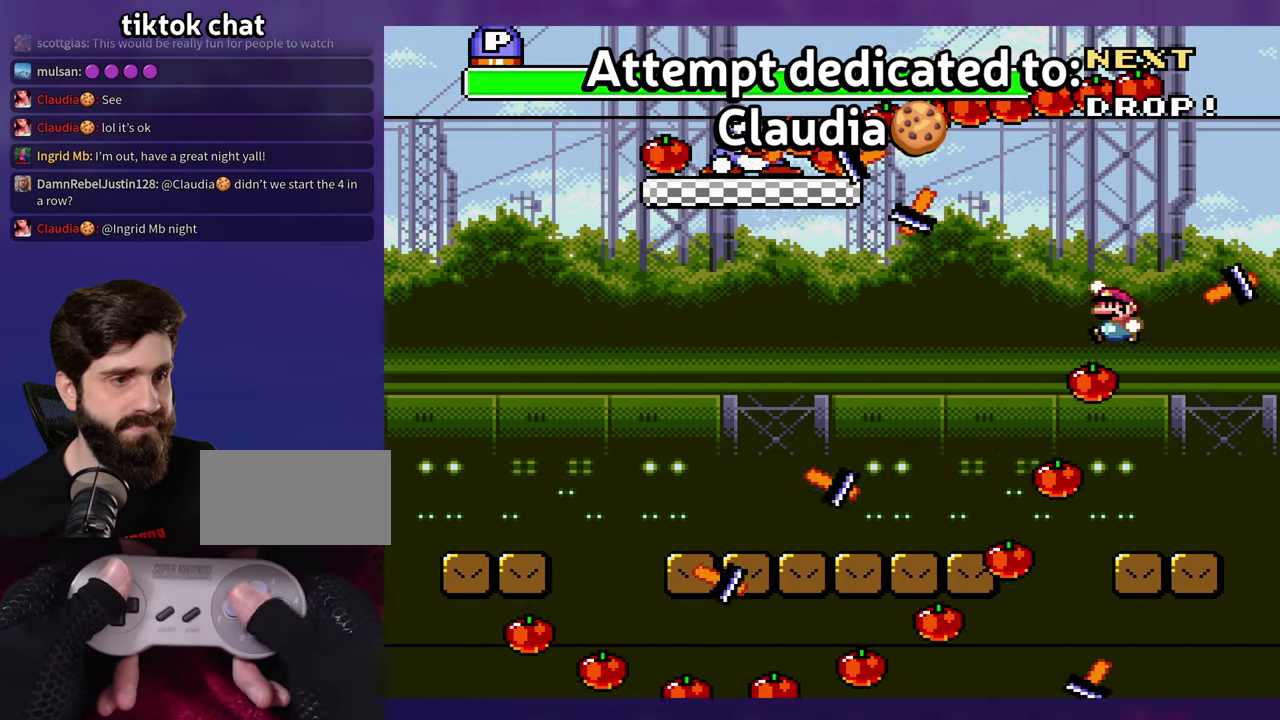
{"buttons": ["DPAD_LEFT"], "events": []}
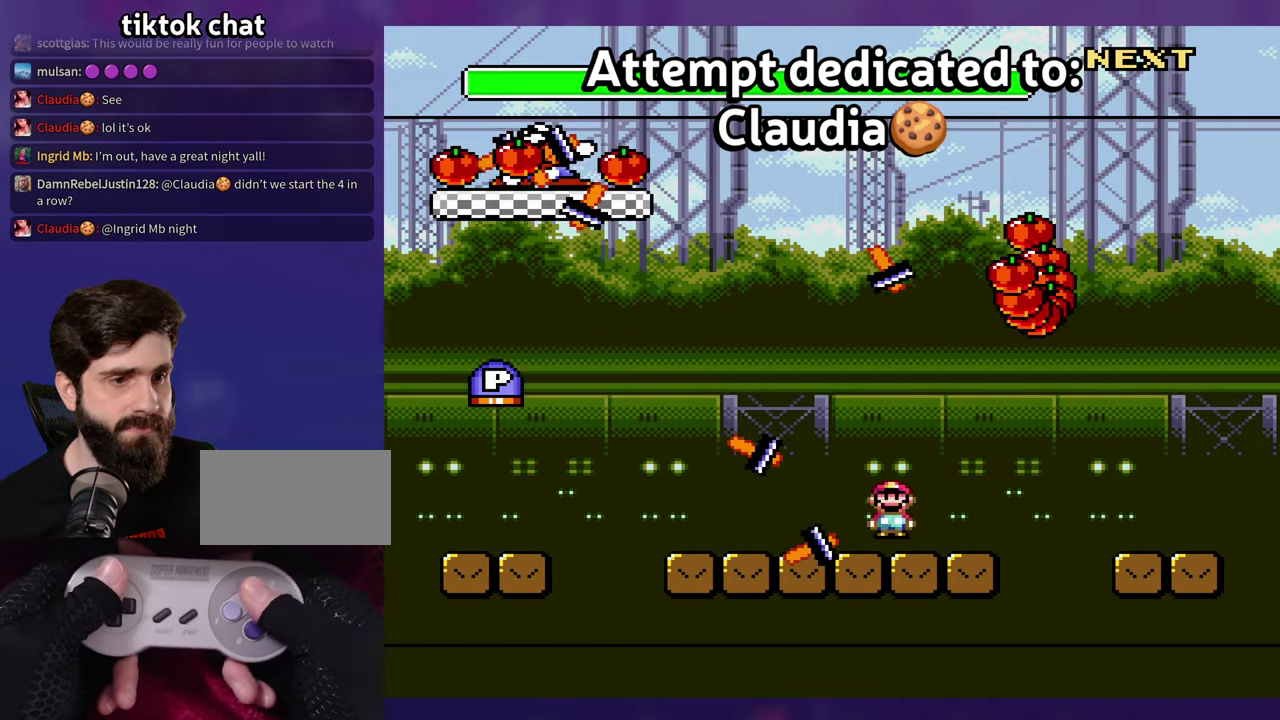
{"buttons": ["DPAD_RIGHT"], "events": [[66, "DPAD_LEFT", "up"], [233, "DPAD_RIGHT", "down"]]}
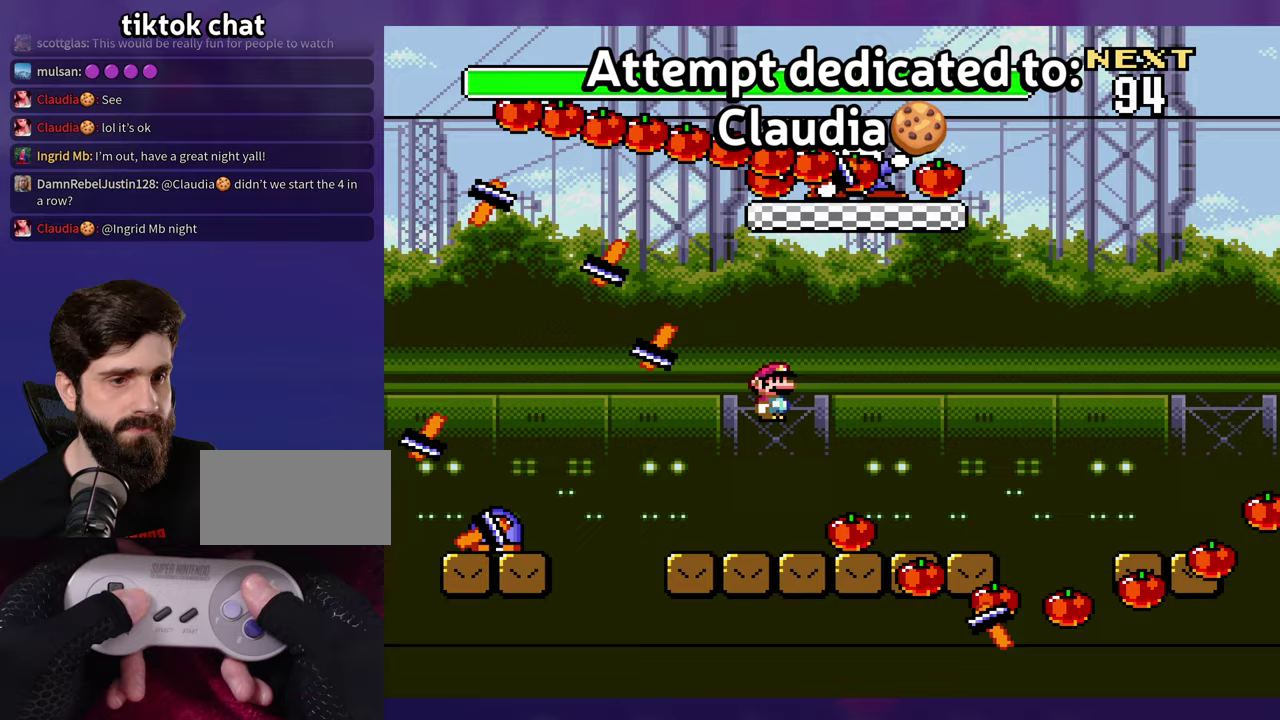
{"buttons": ["DPAD_RIGHT"], "events": []}
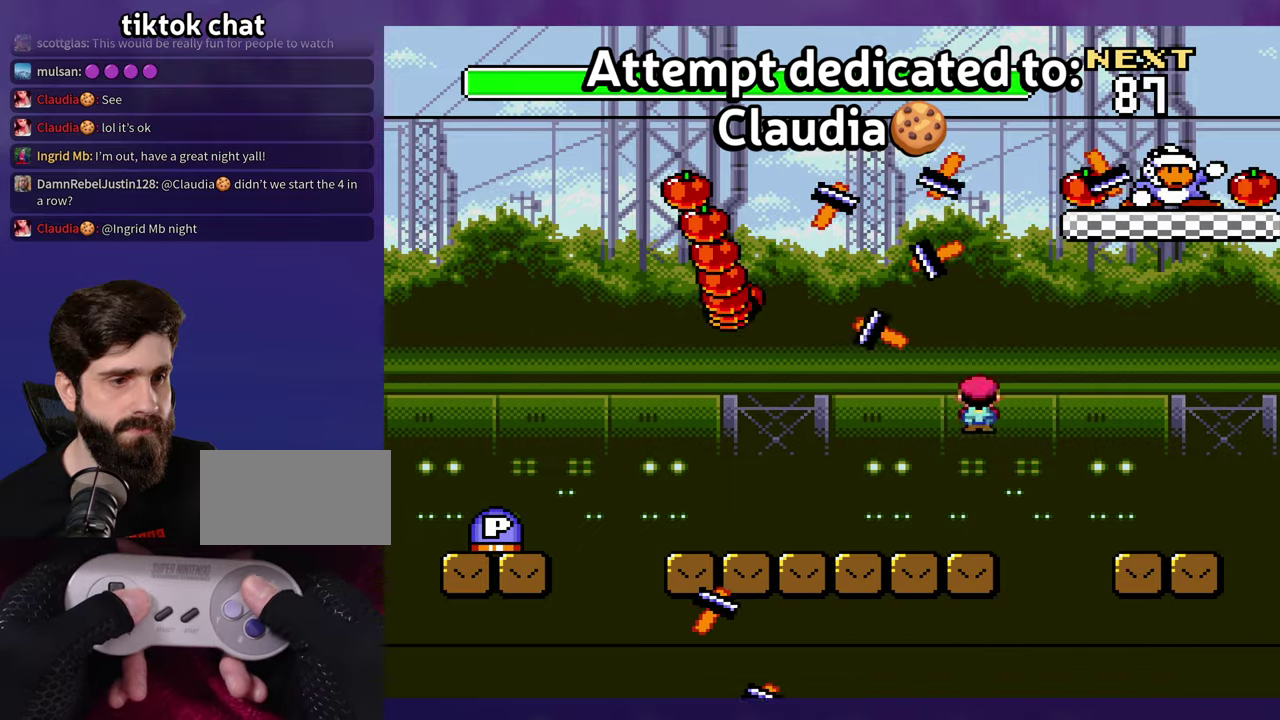
{"buttons": ["DPAD_LEFT"], "events": [[167, "DPAD_RIGHT", "up"], [350, "DPAD_LEFT", "down"]]}
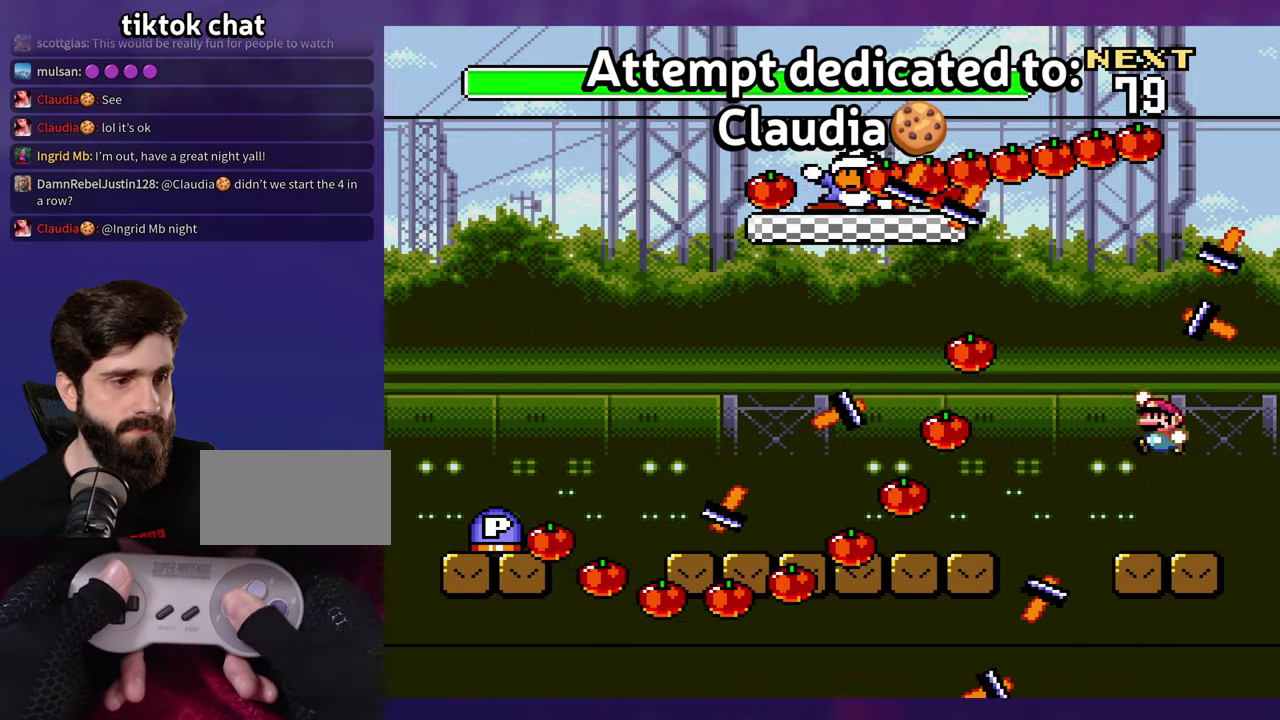
{"buttons": ["DPAD_LEFT"], "events": []}
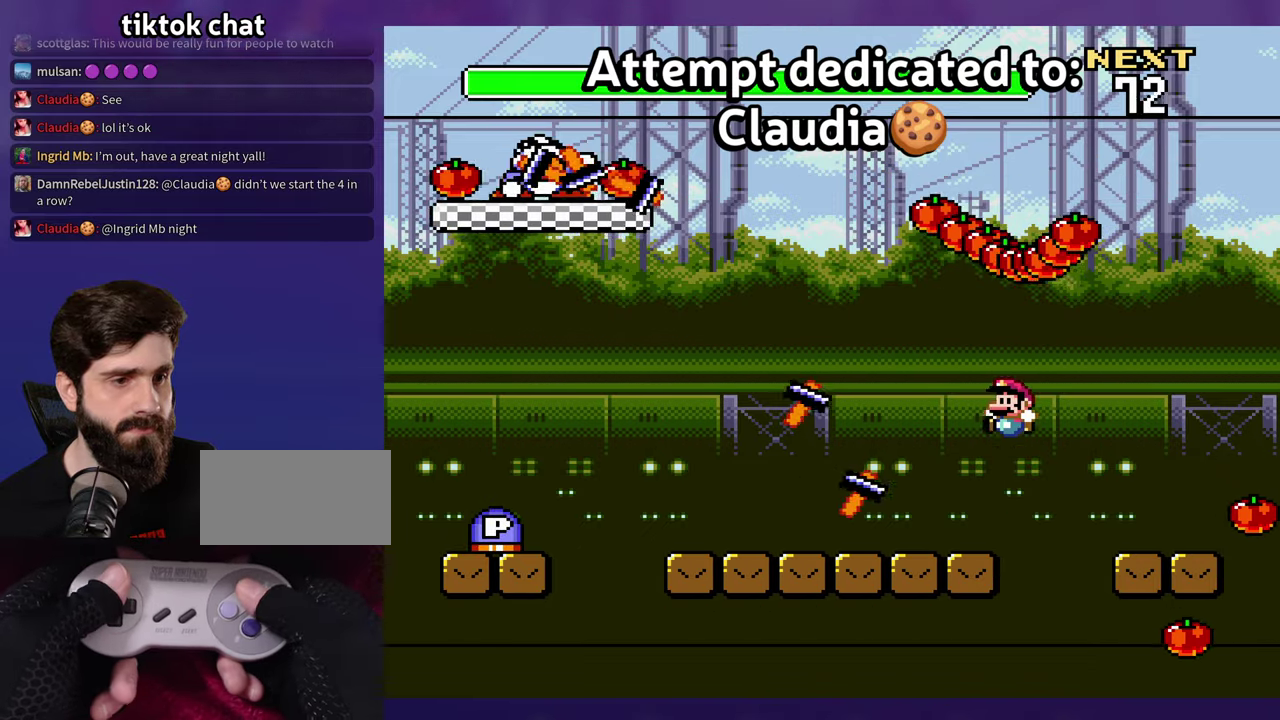
{"buttons": ["DPAD_RIGHT"], "events": [[167, "DPAD_LEFT", "up"], [383, "DPAD_RIGHT", "down"]]}
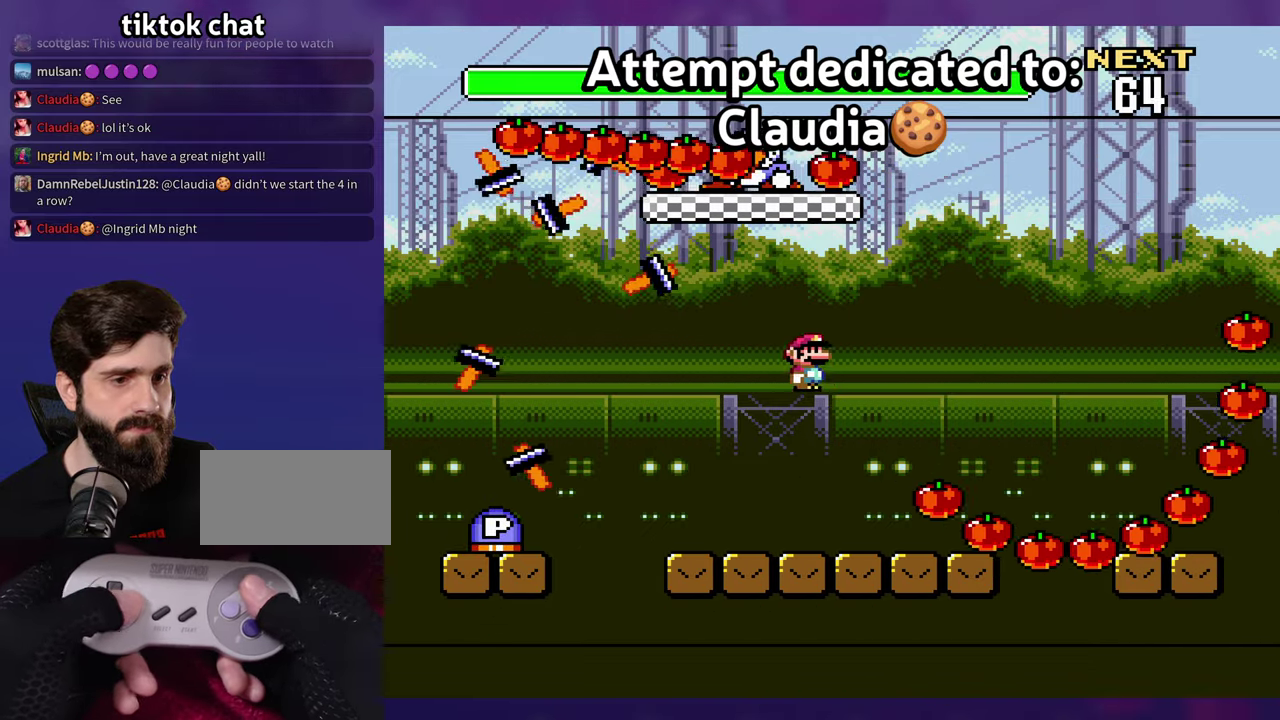
{"buttons": ["DPAD_RIGHT"], "events": []}
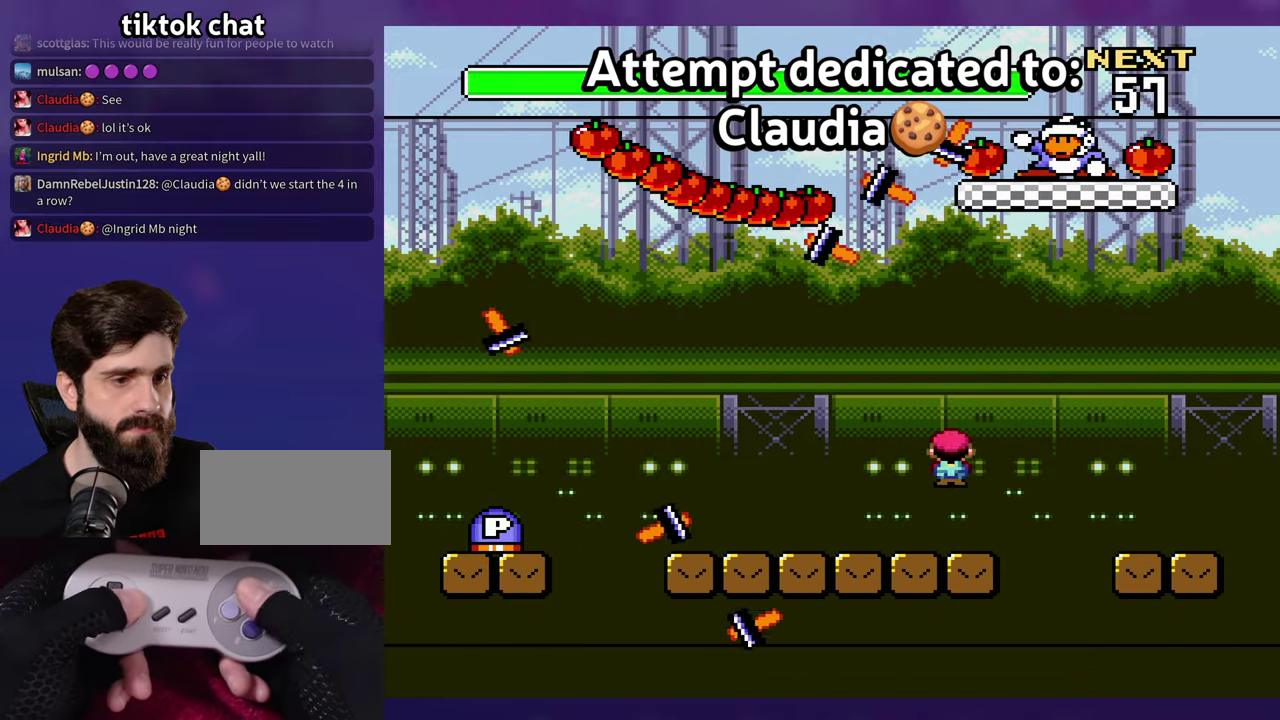
{"buttons": ["DPAD_LEFT"], "events": [[150, "DPAD_RIGHT", "up"], [450, "DPAD_LEFT", "down"]]}
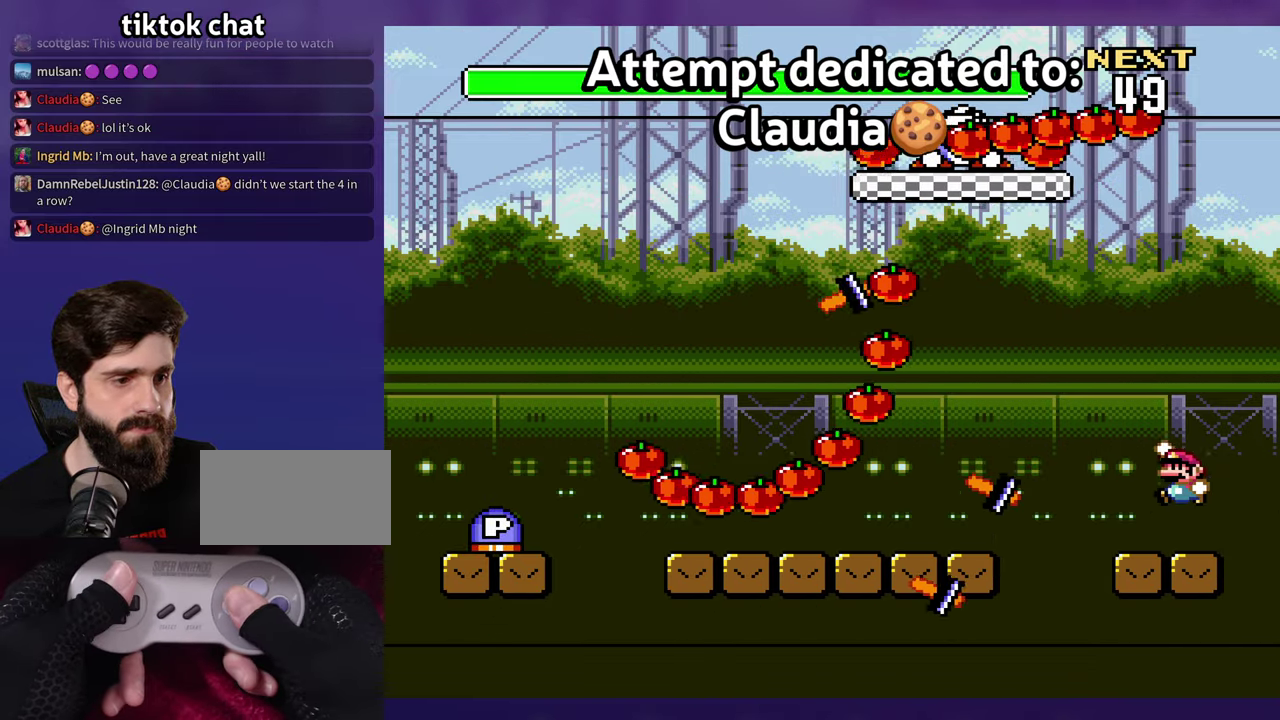
{"buttons": ["DPAD_LEFT"], "events": []}